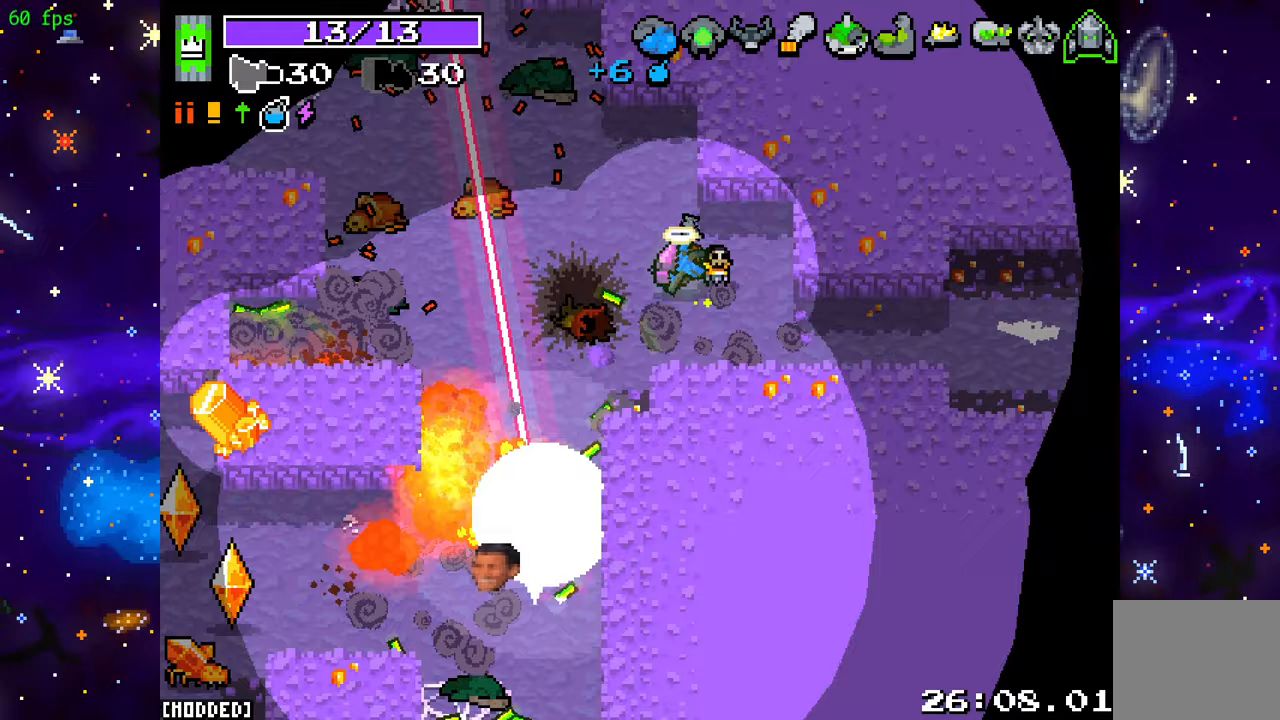
Gameplay with a controller (PlayStation layout); each line is a JSON object with the inputs held at the frame after it. "events" lists button and stick changes between this image and that frame as [ms after this image, input, new state], when the widget could be followed in between. Not read: L3 R3.
{"buttons": [], "left_stick": "left", "right_stick": "up-left", "events": [[117, "left_stick", "down-right"], [133, "R2", "up"], [367, "left_stick", "down-left"], [367, "right_stick", "left"], [450, "left_stick", "left"], [467, "right_stick", "up-left"]]}
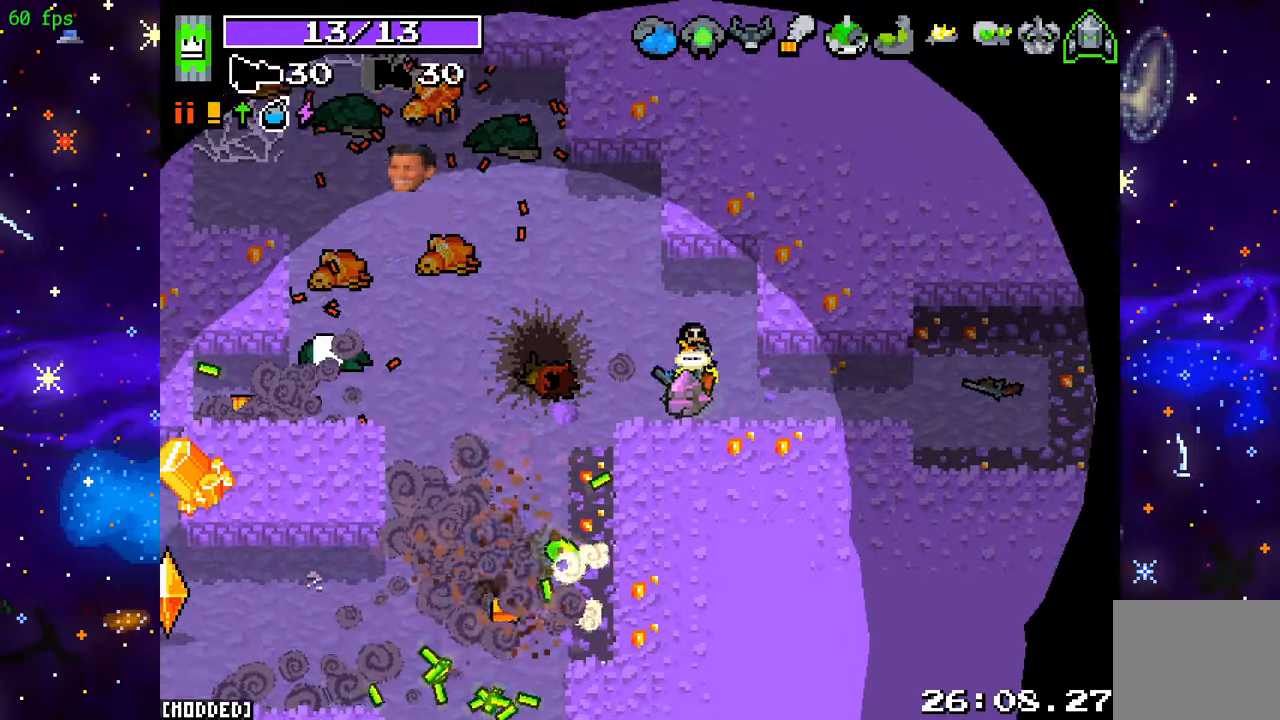
{"buttons": [], "left_stick": "down", "right_stick": "left", "events": [[67, "R2", "down"], [217, "right_stick", "left"], [250, "R2", "up"], [283, "left_stick", "down-left"], [500, "left_stick", "down"]]}
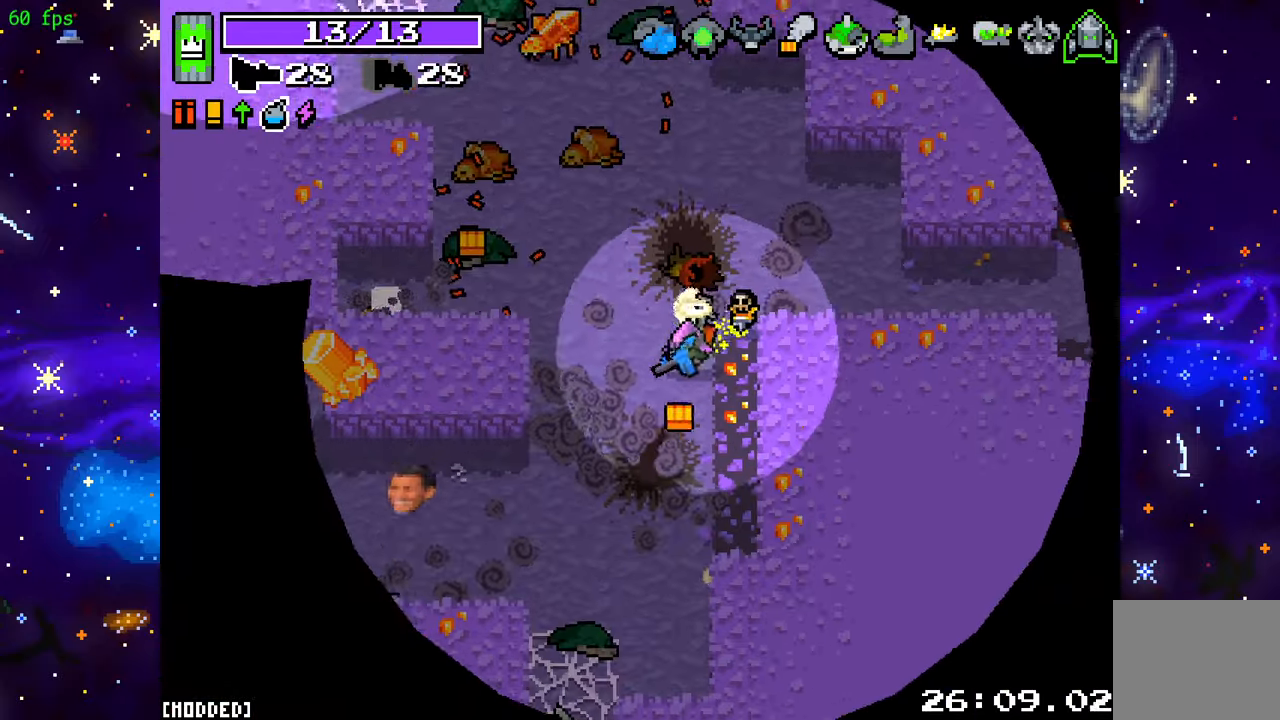
{"buttons": ["R2"], "left_stick": "down-left", "right_stick": "left", "events": [[317, "left_stick", "down-left"], [350, "R2", "down"]]}
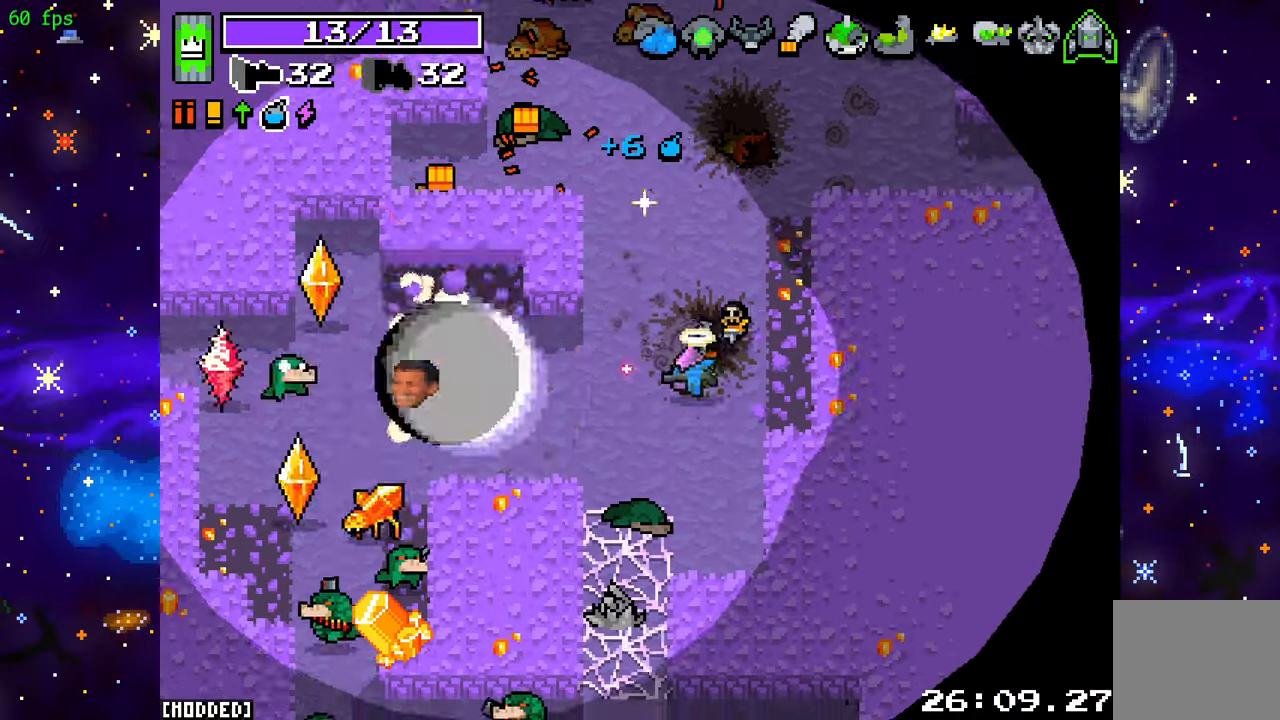
{"buttons": [], "left_stick": "up-right", "right_stick": "left", "events": [[17, "left_stick", "left"], [50, "R2", "up"], [233, "R2", "down"], [400, "R2", "up"], [417, "left_stick", "up"], [467, "left_stick", "up-right"]]}
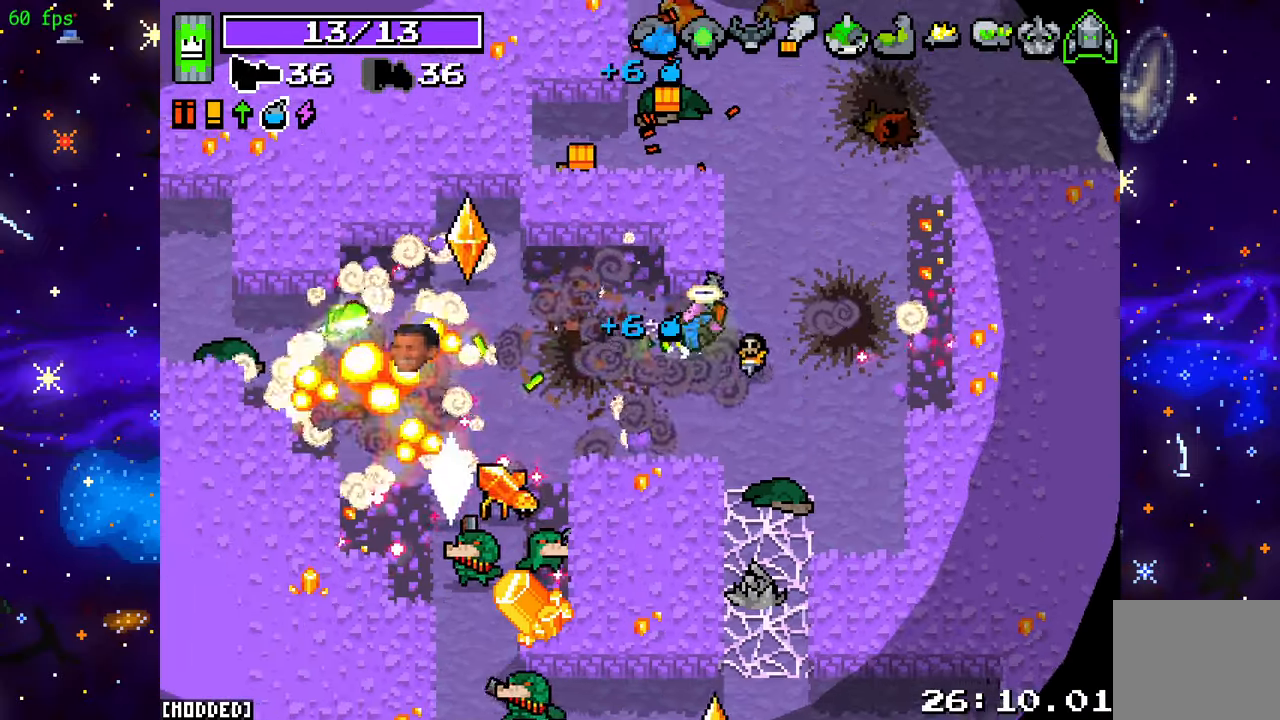
{"buttons": [], "left_stick": "up-left", "right_stick": "up-left", "events": [[83, "L1", "down"], [183, "L1", "up"], [183, "right_stick", "center"], [217, "left_stick", "up"], [350, "right_stick", "left"], [400, "left_stick", "up-left"], [483, "right_stick", "up-left"]]}
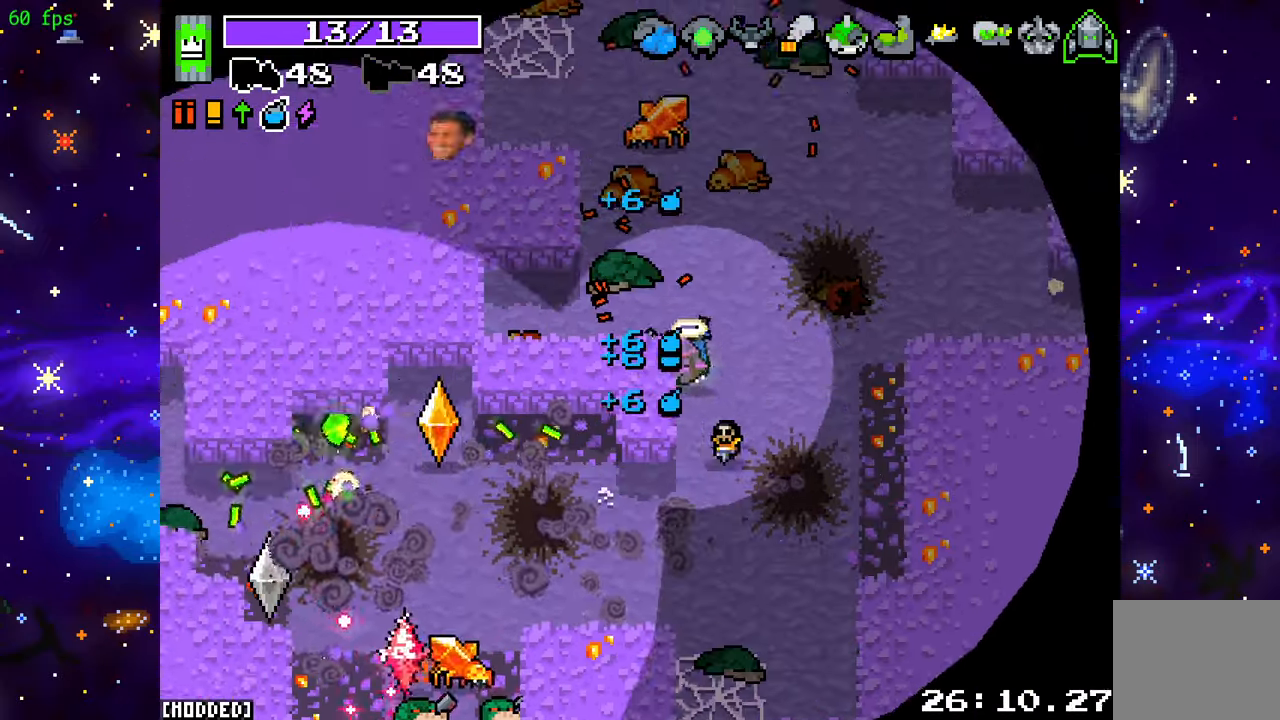
{"buttons": ["R2"], "left_stick": "up", "right_stick": "up-right", "events": [[33, "right_stick", "up"], [100, "R2", "down"], [283, "left_stick", "left"], [433, "left_stick", "up"], [500, "right_stick", "up-right"]]}
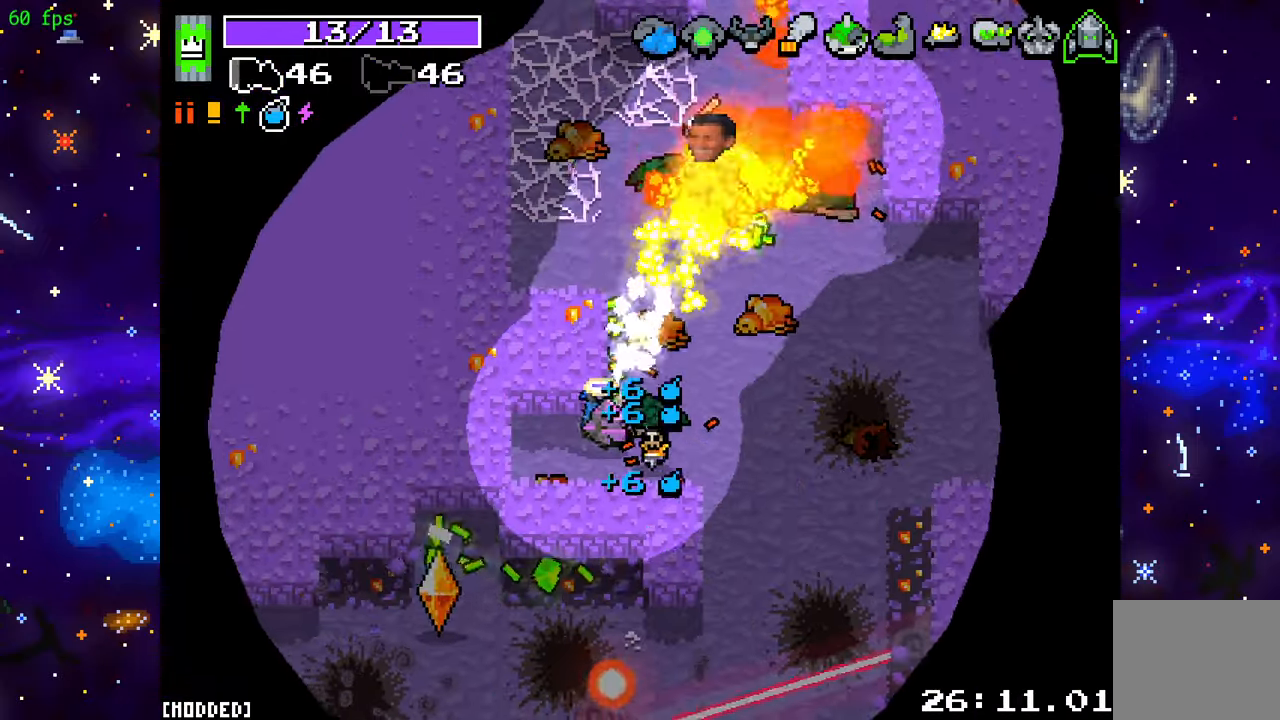
{"buttons": [], "left_stick": "right", "right_stick": "down", "events": [[117, "left_stick", "right"], [167, "R2", "up"], [267, "right_stick", "down-right"], [333, "right_stick", "down"]]}
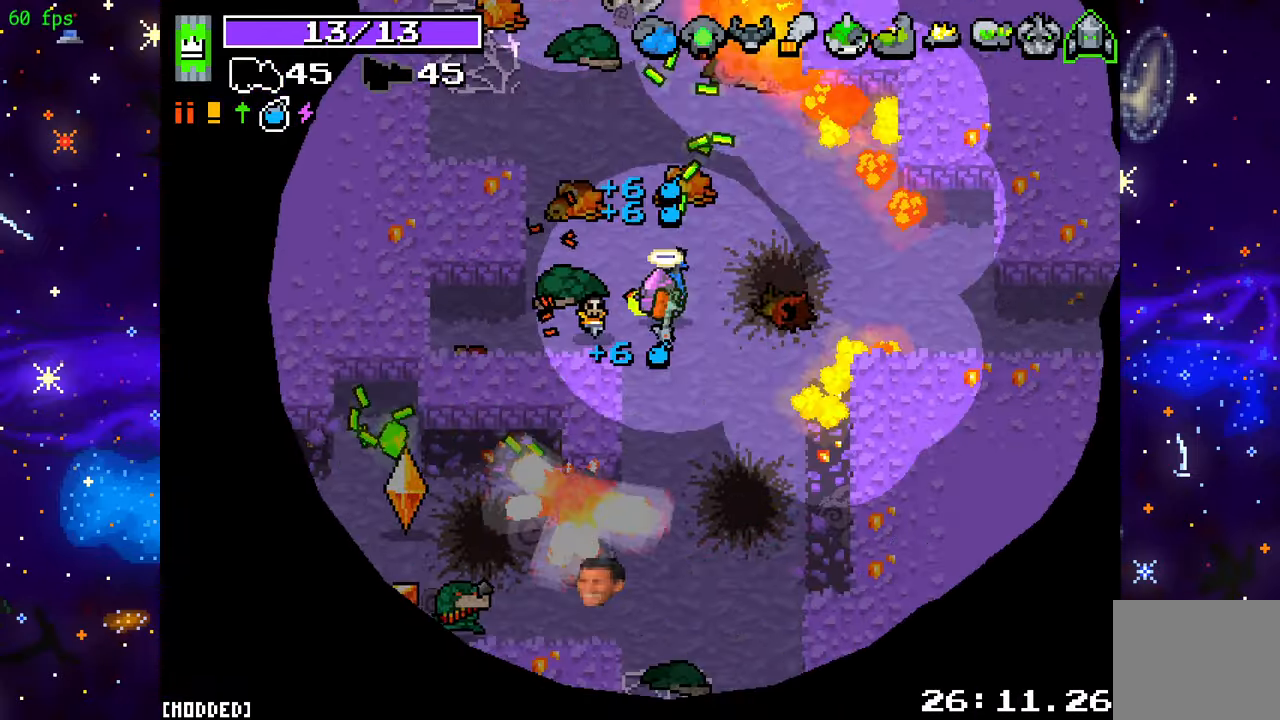
{"buttons": ["R2"], "left_stick": "down", "right_stick": "down-left", "events": [[33, "left_stick", "down-right"], [50, "right_stick", "down-left"], [133, "left_stick", "down"], [317, "R2", "down"]]}
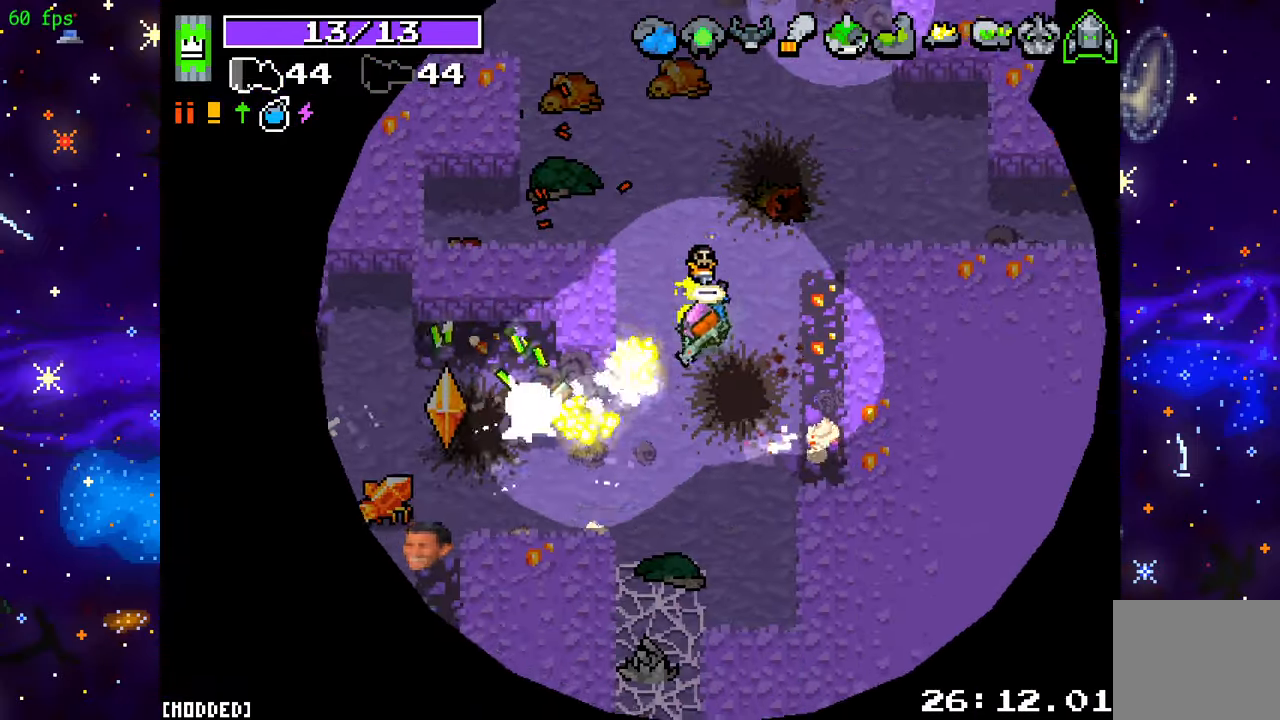
{"buttons": ["R2"], "left_stick": "down-left", "right_stick": "left", "events": [[117, "right_stick", "left"], [183, "left_stick", "down-left"]]}
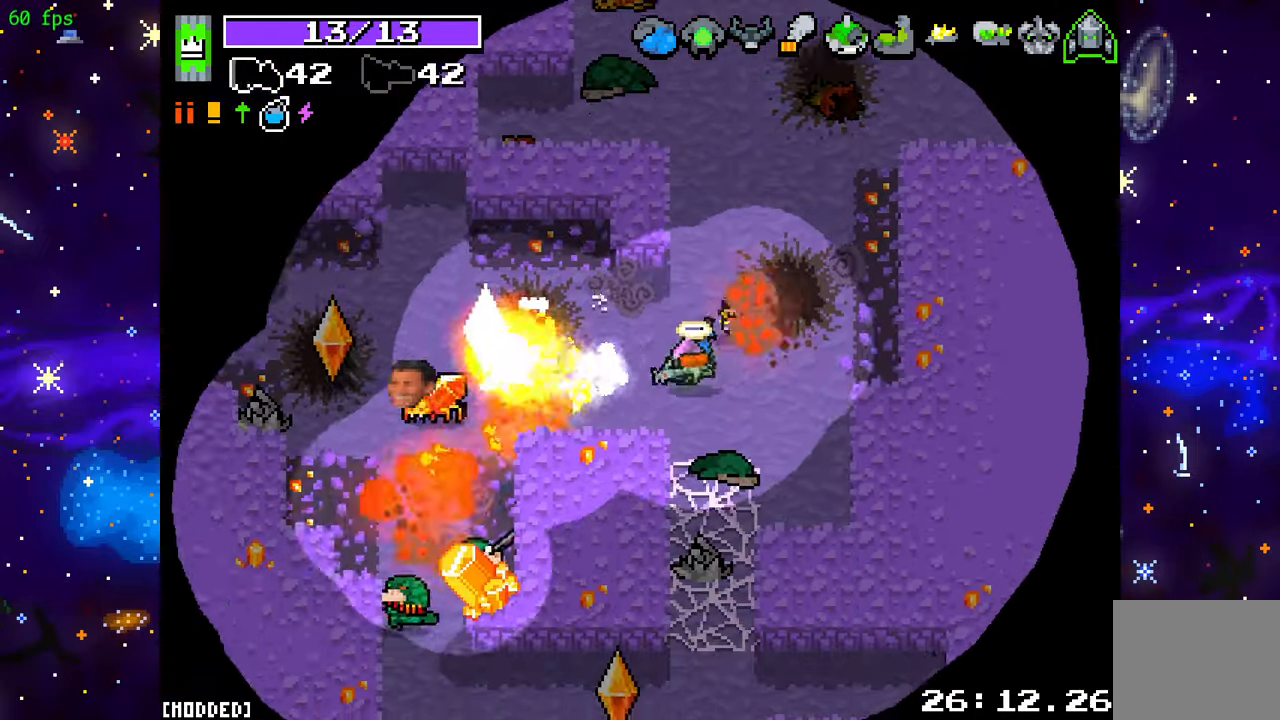
{"buttons": ["R2"], "left_stick": "down-left", "right_stick": "left", "events": []}
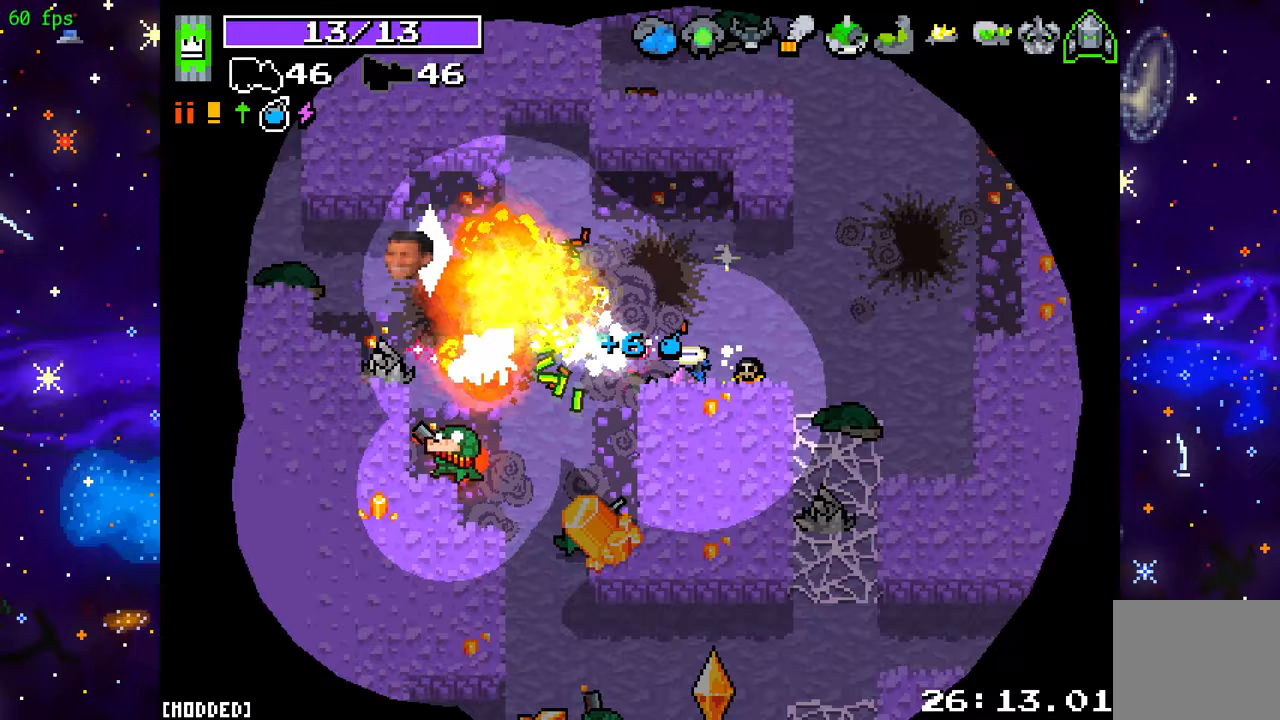
{"buttons": ["R2"], "left_stick": "up", "right_stick": "left", "events": [[17, "left_stick", "left"], [267, "left_stick", "up"]]}
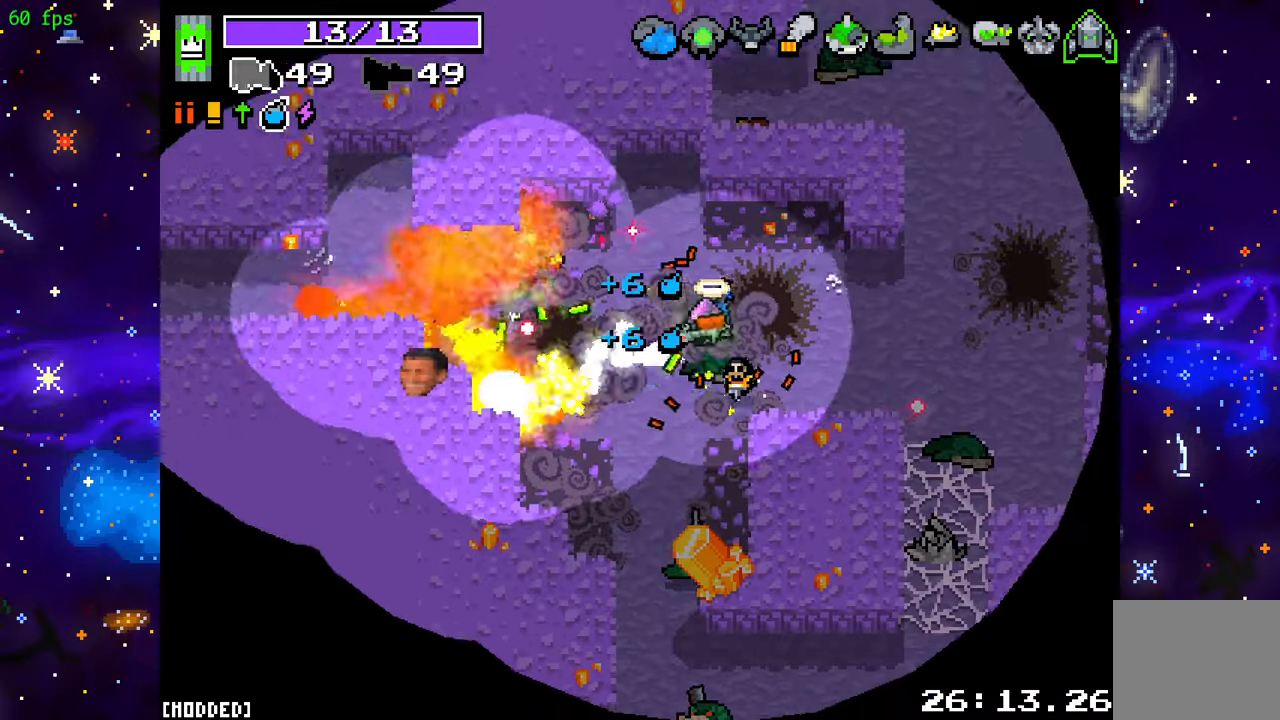
{"buttons": [], "left_stick": "up", "right_stick": "down-left", "events": [[50, "left_stick", "up-left"], [317, "left_stick", "up"], [367, "R2", "up"], [400, "right_stick", "down-left"]]}
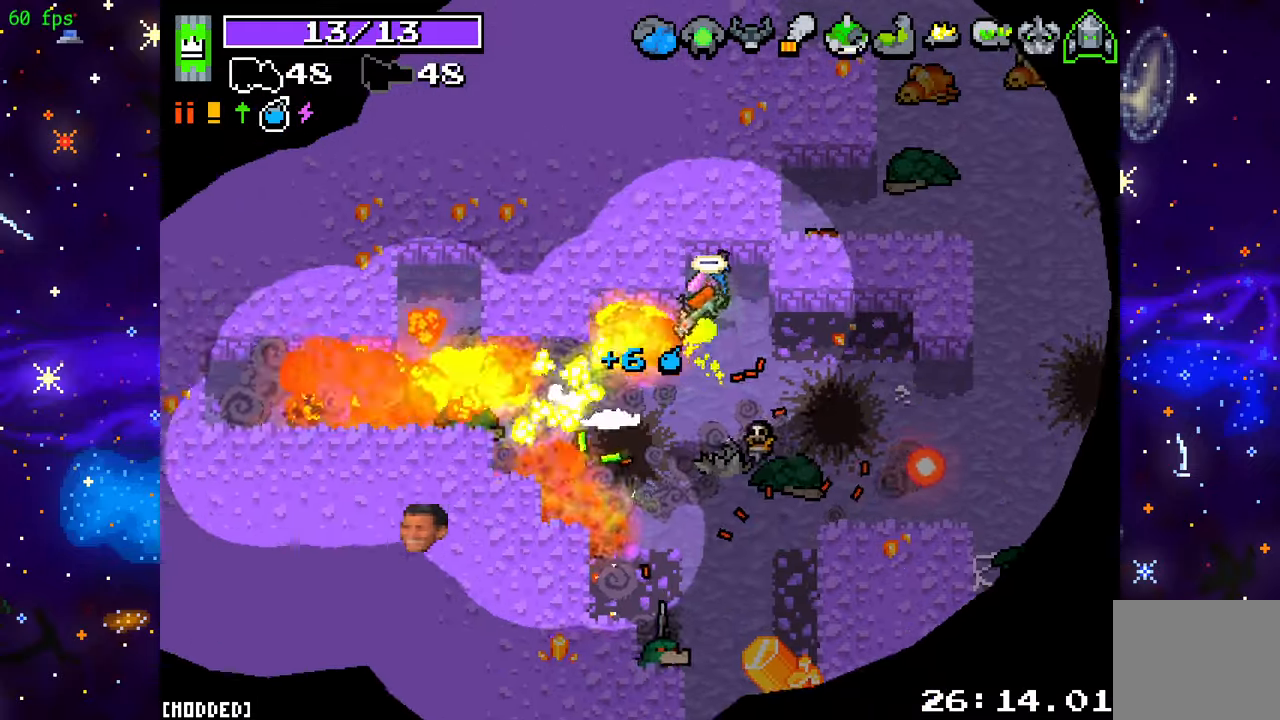
{"buttons": ["R2"], "left_stick": "down-left", "right_stick": "down", "events": [[50, "left_stick", "left"], [117, "left_stick", "down-left"], [283, "right_stick", "down"], [400, "R2", "down"]]}
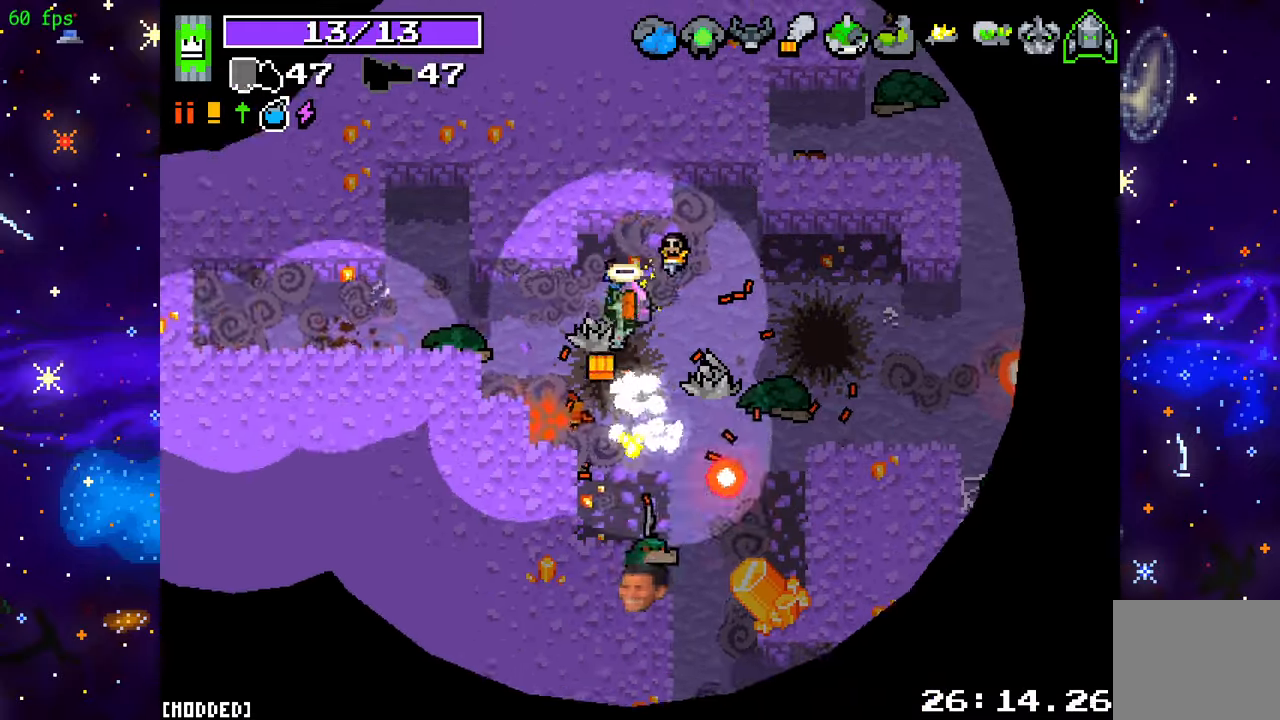
{"buttons": ["R2"], "left_stick": "down-right", "right_stick": "down-right", "events": [[233, "right_stick", "down-right"], [500, "left_stick", "down-right"]]}
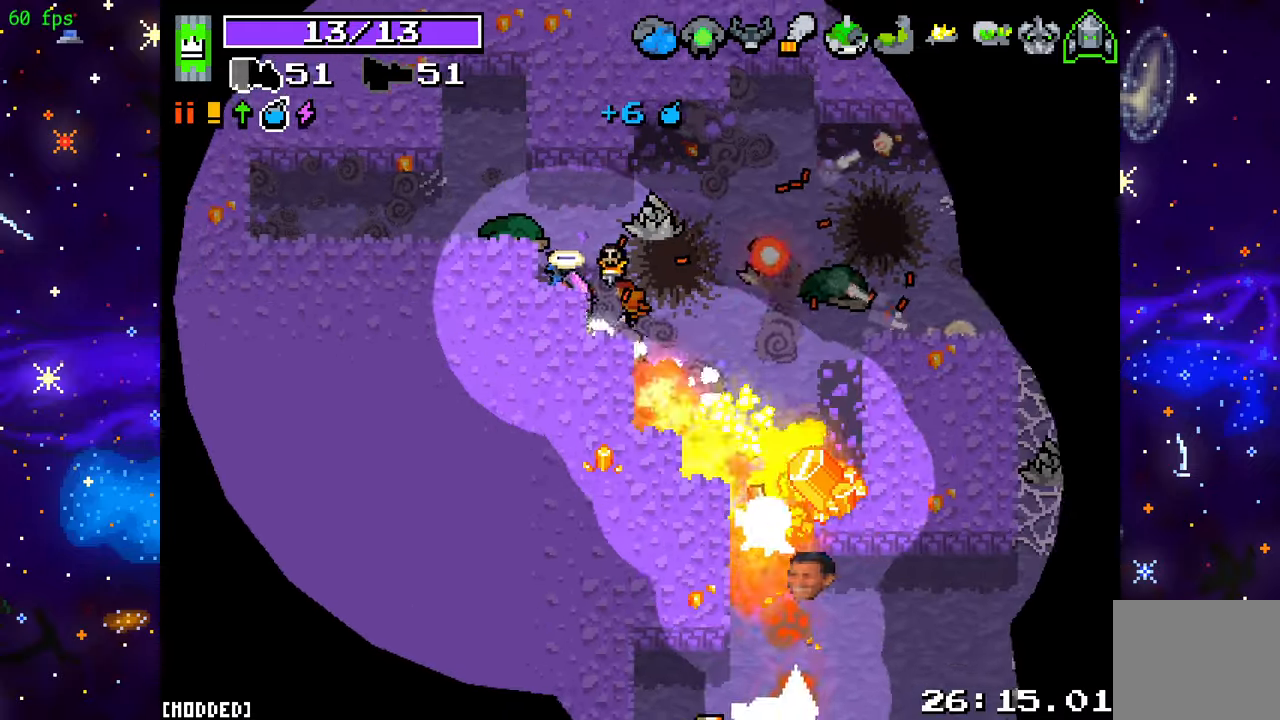
{"buttons": ["R2"], "left_stick": "down-right", "right_stick": "down-right", "events": [[67, "left_stick", "right"], [100, "R2", "up"], [267, "left_stick", "down-right"], [383, "R2", "down"]]}
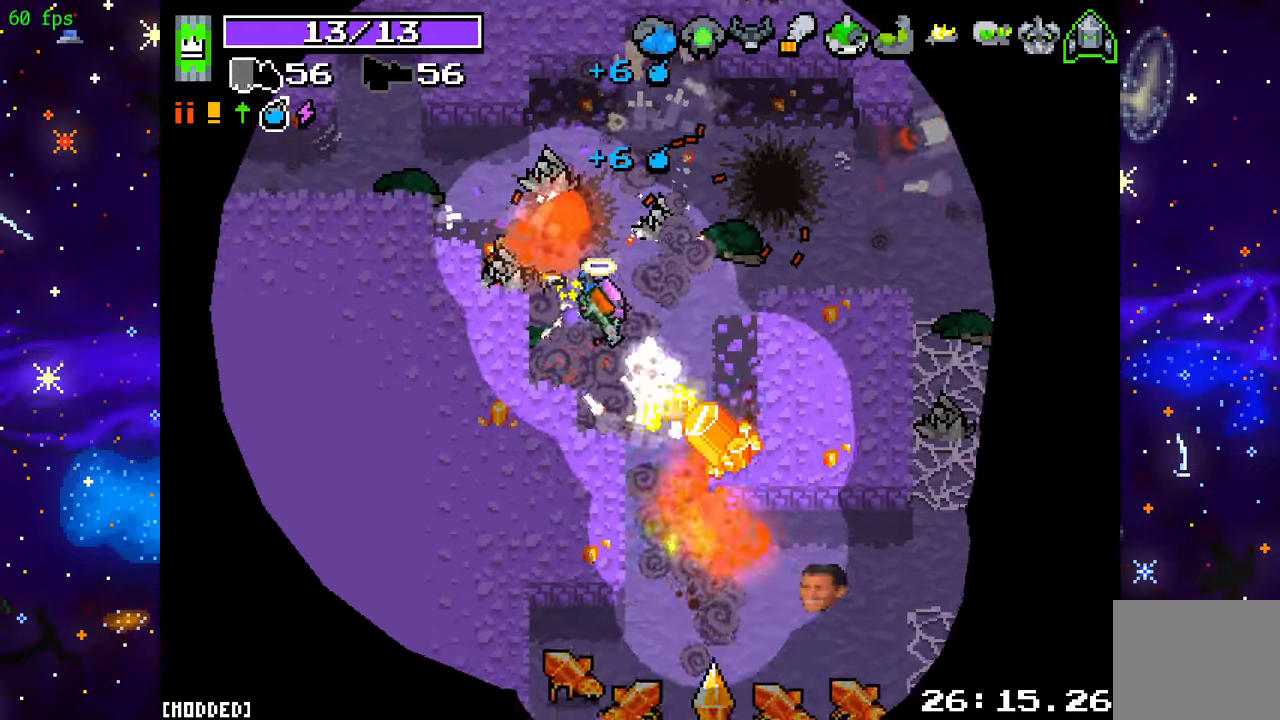
{"buttons": [], "left_stick": "down", "right_stick": "down", "events": [[150, "left_stick", "right"], [233, "right_stick", "down"], [300, "R2", "up"], [467, "left_stick", "down"]]}
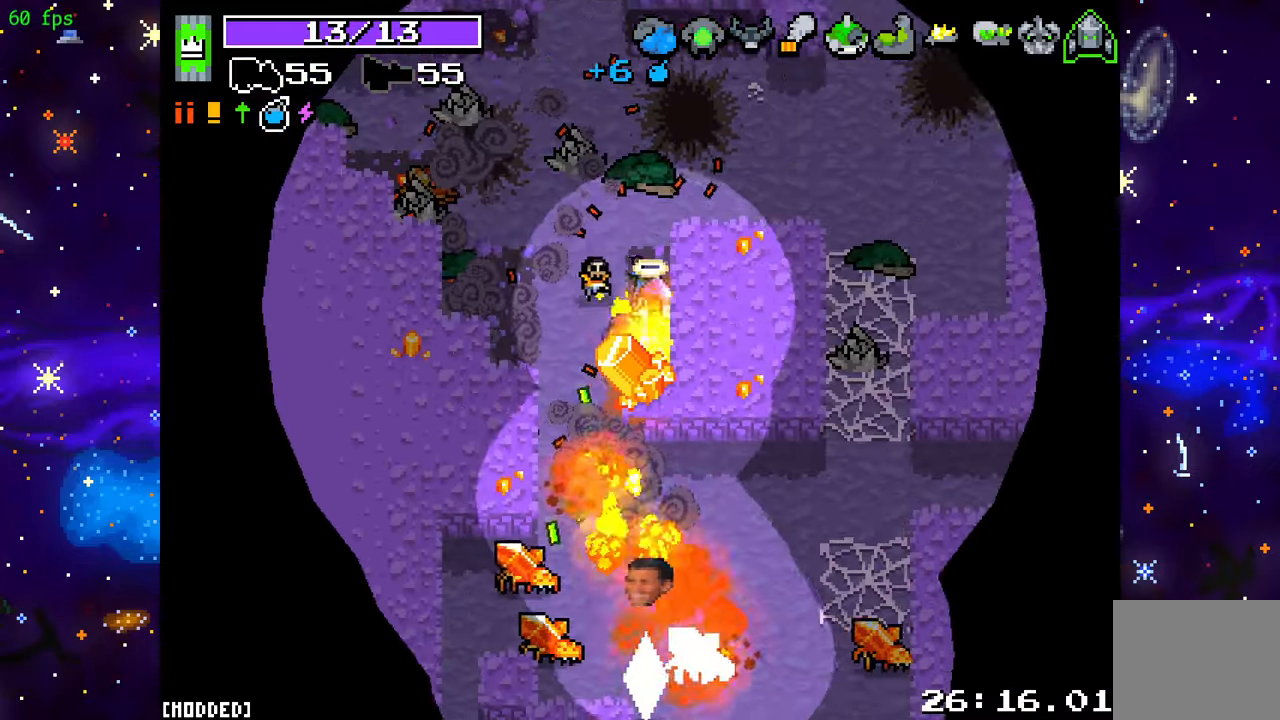
{"buttons": ["L1"], "left_stick": "center", "right_stick": "down", "events": [[33, "left_stick", "down-left"], [217, "R2", "down"], [333, "left_stick", "down"], [483, "R2", "up"], [500, "L1", "down"], [500, "left_stick", "center"]]}
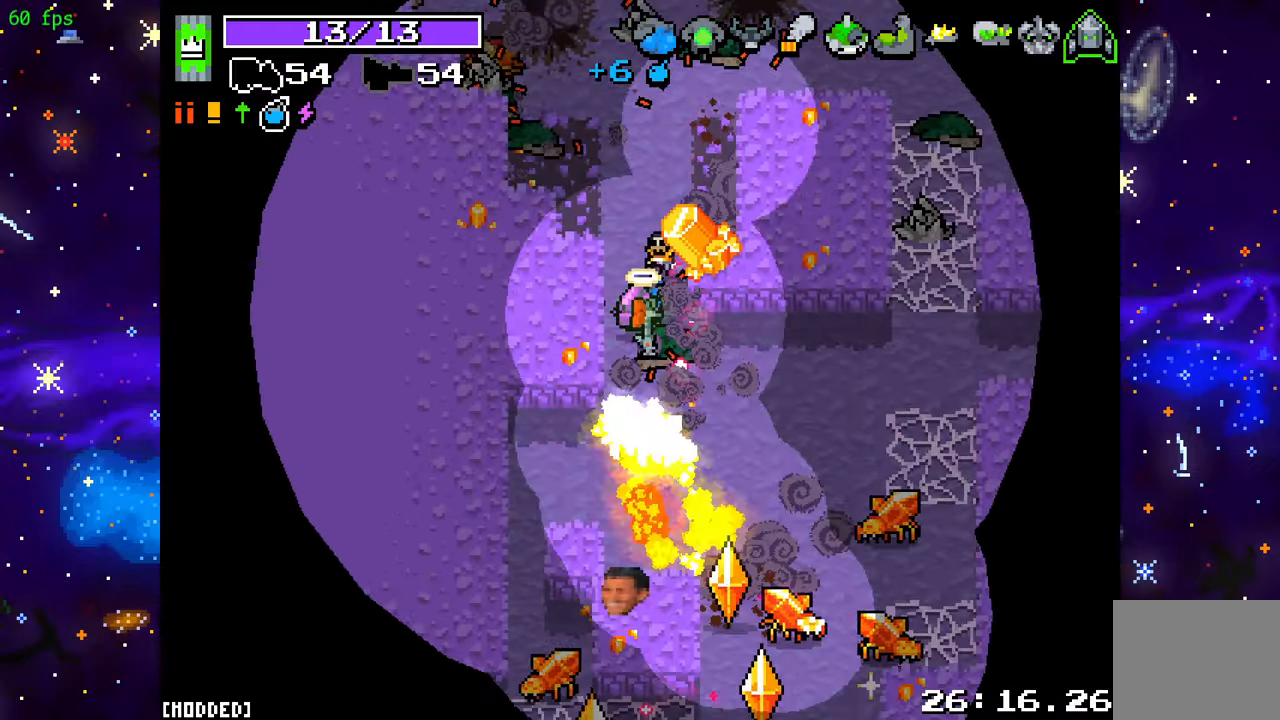
{"buttons": ["R2"], "left_stick": "up", "right_stick": "down", "events": [[17, "left_stick", "up"], [100, "L1", "up"], [133, "R2", "down"], [167, "left_stick", "up-left"], [283, "left_stick", "up"], [317, "R2", "up"], [467, "R2", "down"]]}
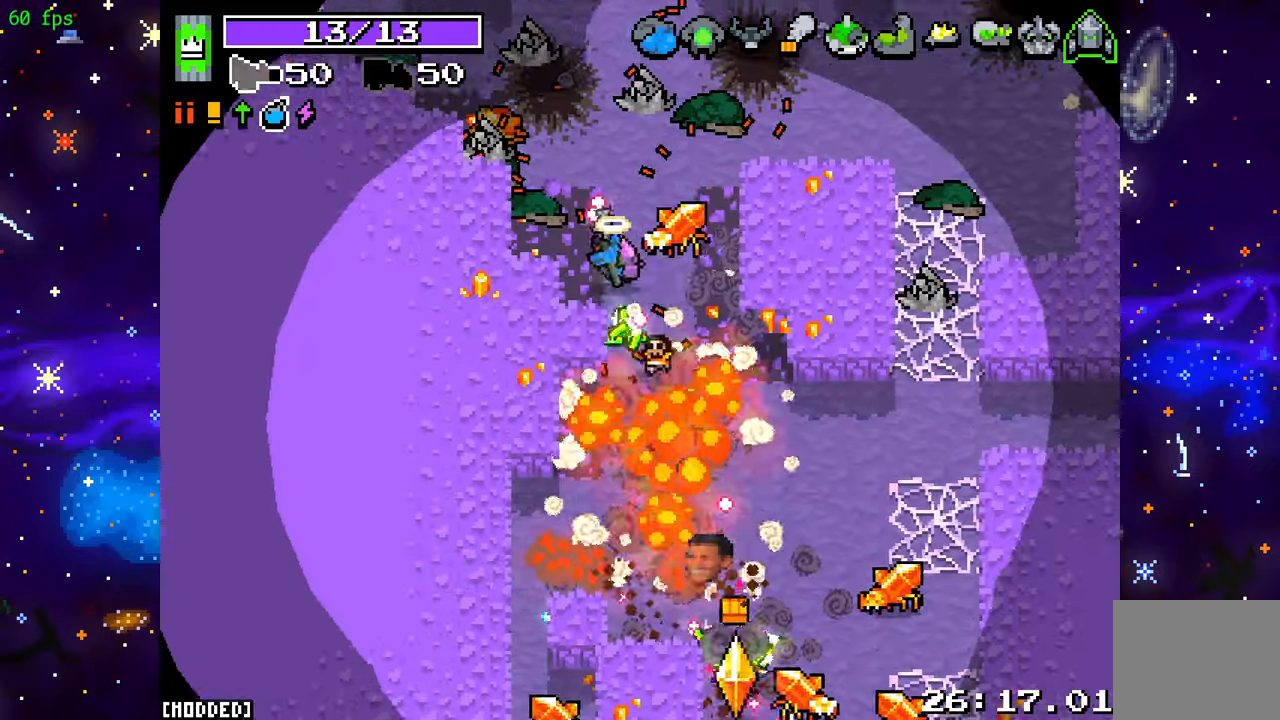
{"buttons": [], "left_stick": "right", "right_stick": "down", "events": [[133, "R2", "up"], [283, "R2", "down"], [367, "left_stick", "right"], [450, "R2", "up"]]}
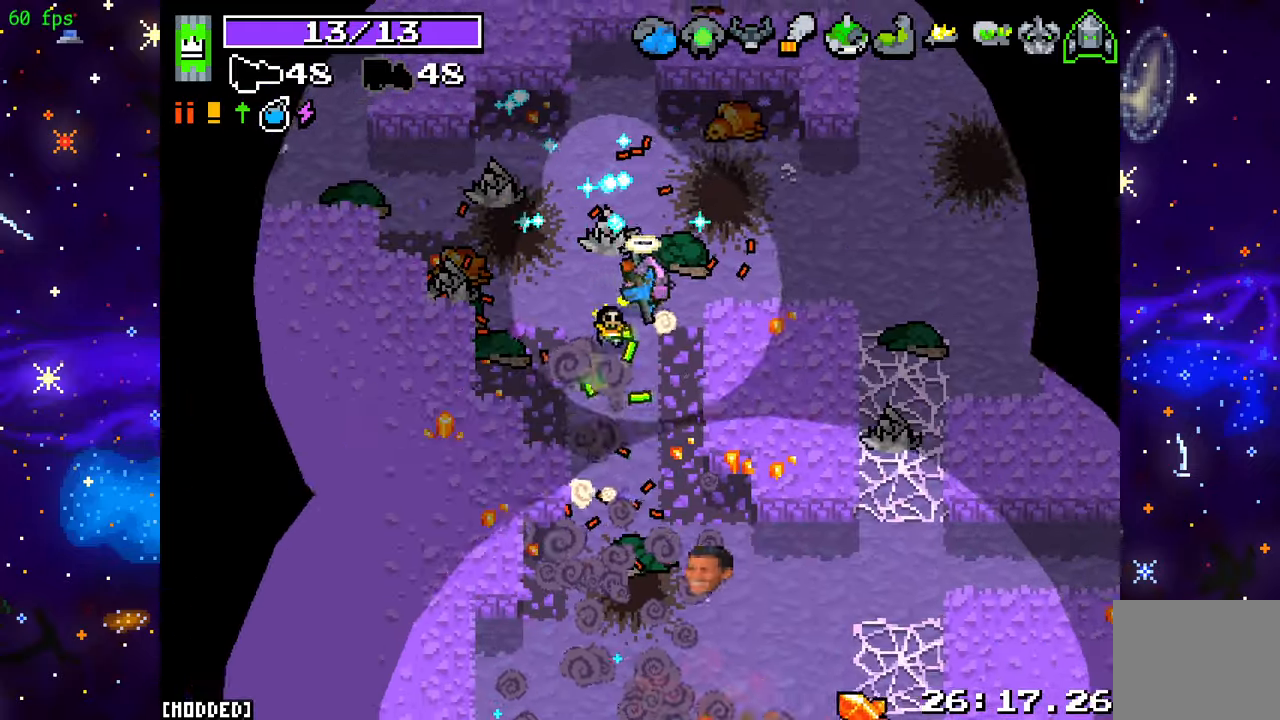
{"buttons": ["L1"], "left_stick": "up-right", "right_stick": "left", "events": [[33, "left_stick", "down-right"], [117, "right_stick", "center"], [183, "left_stick", "down"], [317, "left_stick", "right"], [317, "right_stick", "left"], [367, "left_stick", "up-right"], [417, "L1", "down"]]}
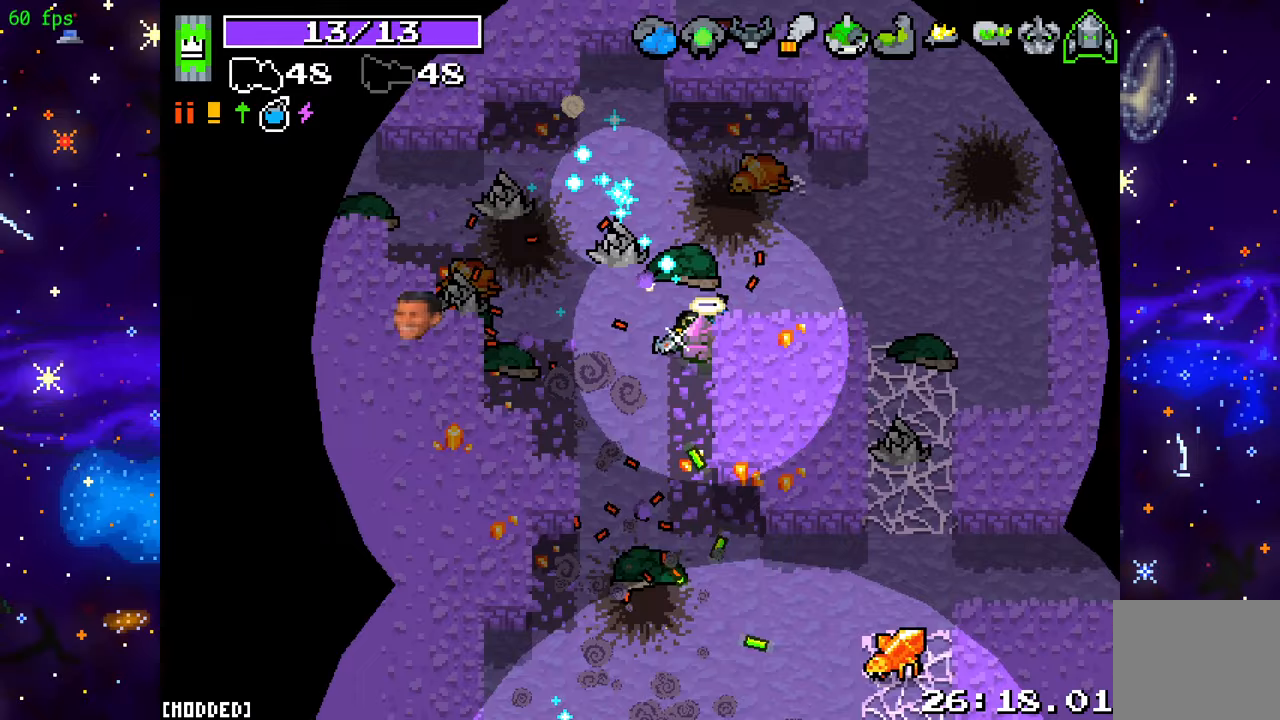
{"buttons": [], "left_stick": "center", "right_stick": "left", "events": [[33, "L1", "up"], [83, "left_stick", "up"], [250, "left_stick", "center"]]}
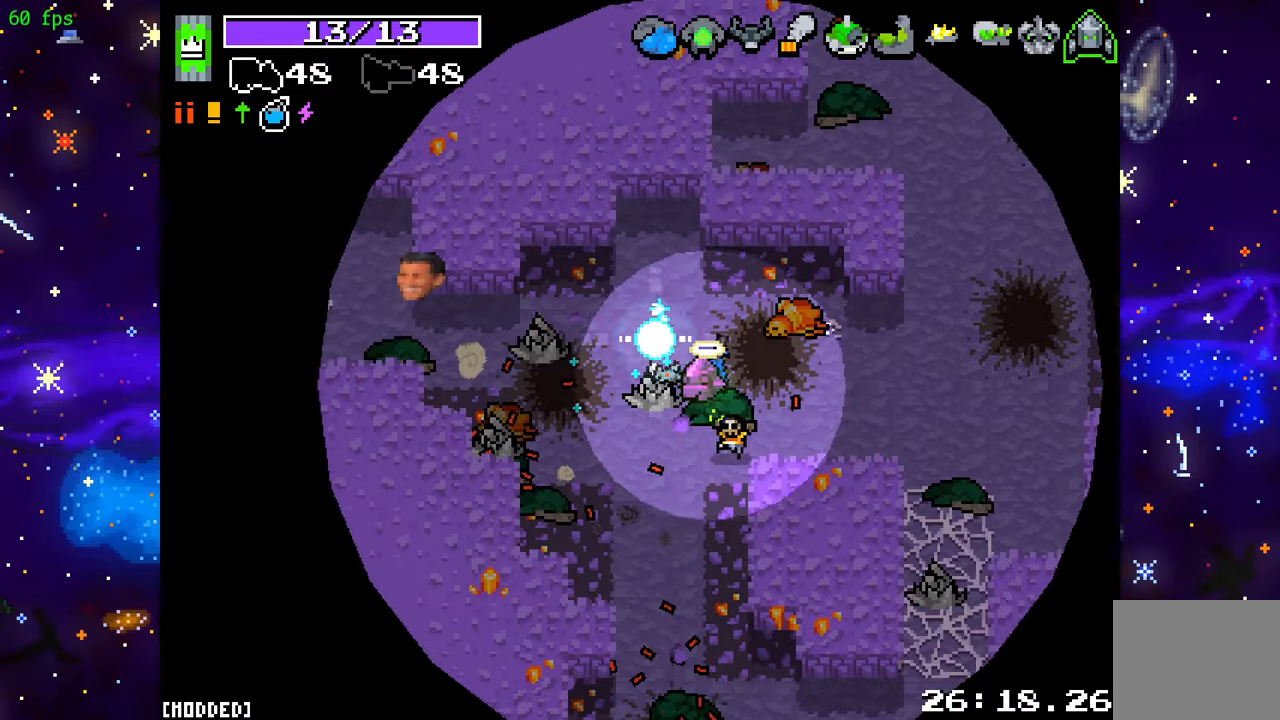
{"buttons": [], "left_stick": "down-left", "right_stick": "left", "events": [[50, "right_stick", "up-left"], [83, "R2", "down"], [300, "right_stick", "left"], [433, "left_stick", "down-left"], [450, "R2", "up"]]}
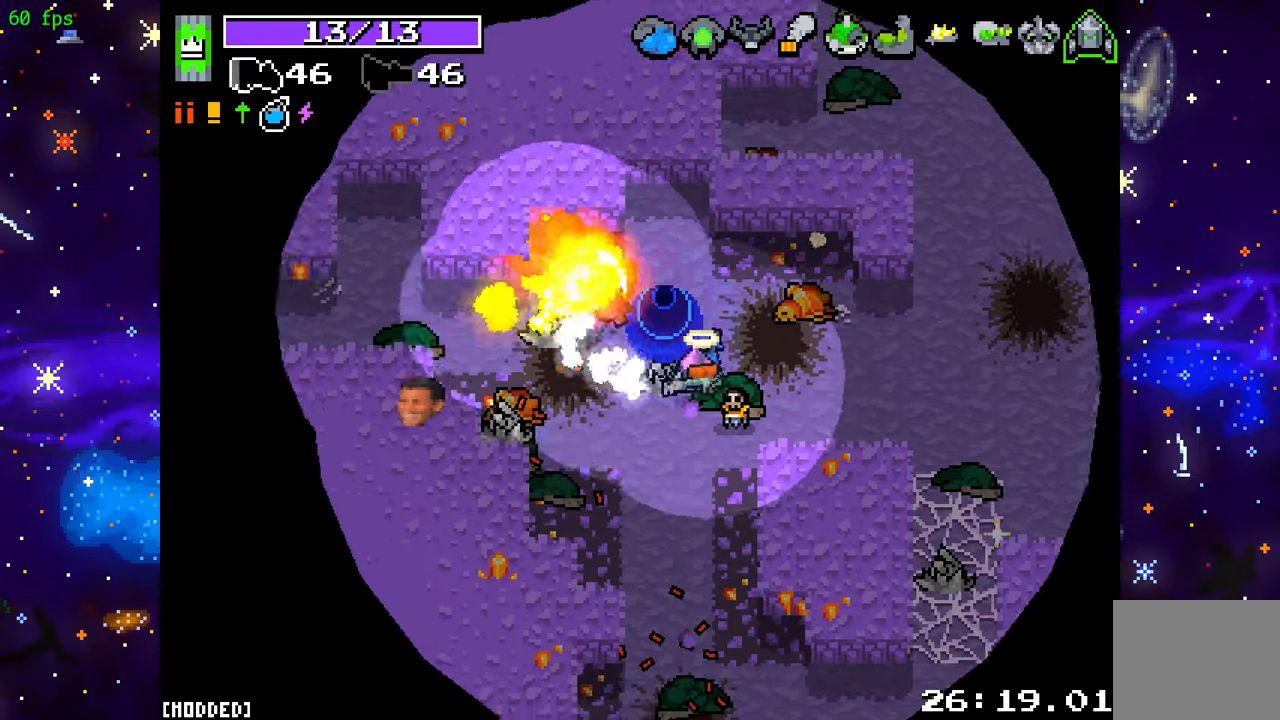
{"buttons": ["R2"], "left_stick": "up-left", "right_stick": "up", "events": [[250, "left_stick", "up-left"], [333, "right_stick", "up"], [367, "R2", "down"]]}
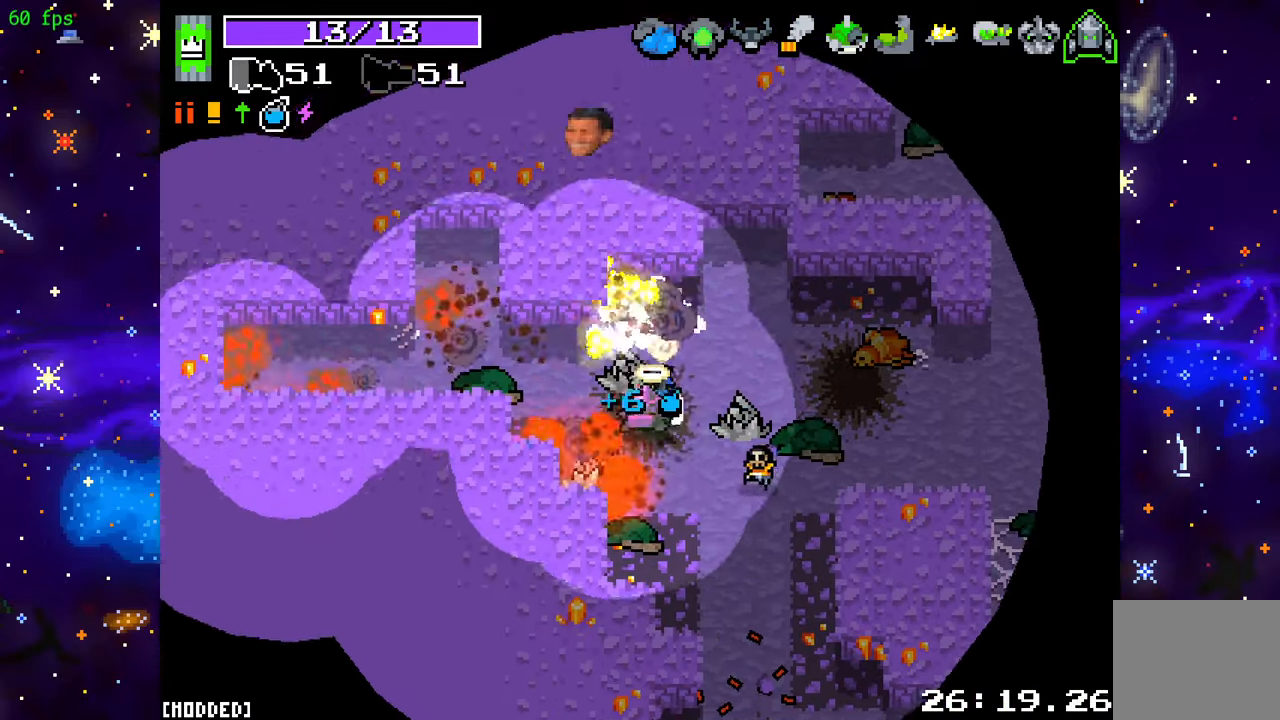
{"buttons": ["R2"], "left_stick": "right", "right_stick": "down-right", "events": [[33, "R2", "up"], [83, "right_stick", "right"], [133, "left_stick", "down-left"], [183, "right_stick", "down-right"], [283, "left_stick", "down-right"], [333, "L1", "down"], [350, "left_stick", "right"], [433, "L1", "up"], [483, "R2", "down"]]}
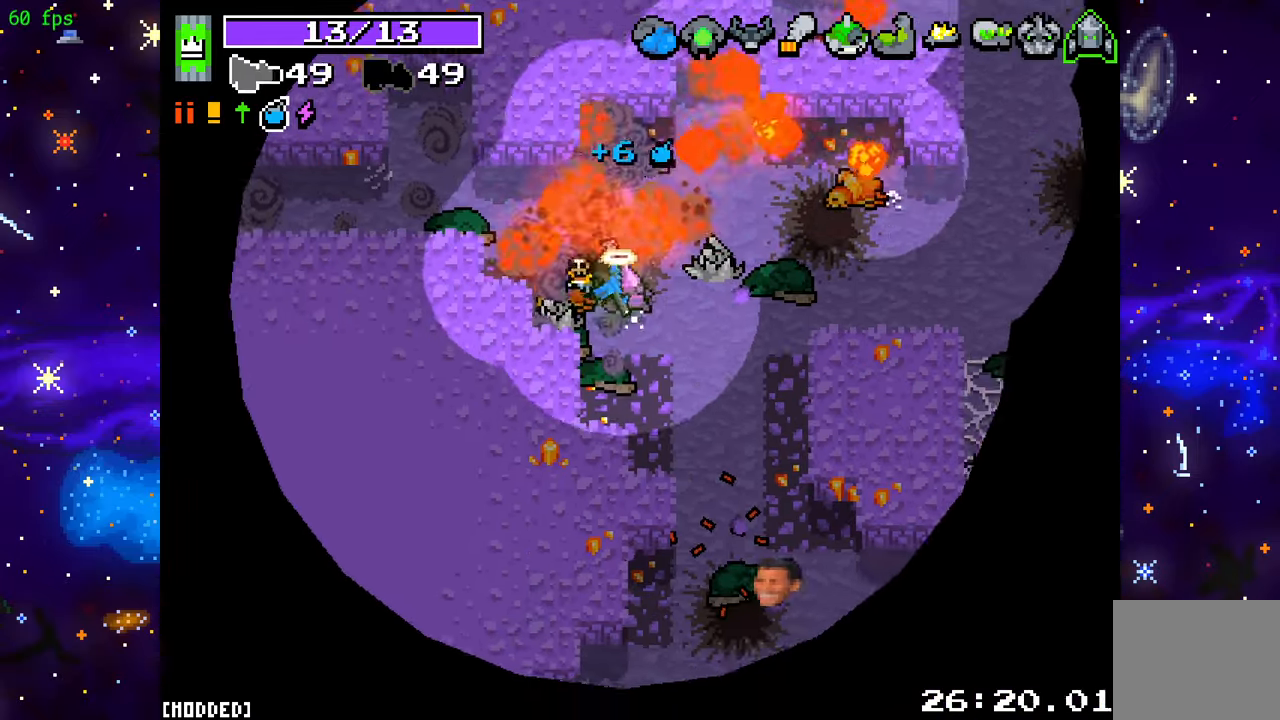
{"buttons": [], "left_stick": "down-right", "right_stick": "down", "events": [[133, "R2", "up"], [167, "right_stick", "down"], [183, "left_stick", "down-right"], [300, "R2", "down"], [467, "R2", "up"]]}
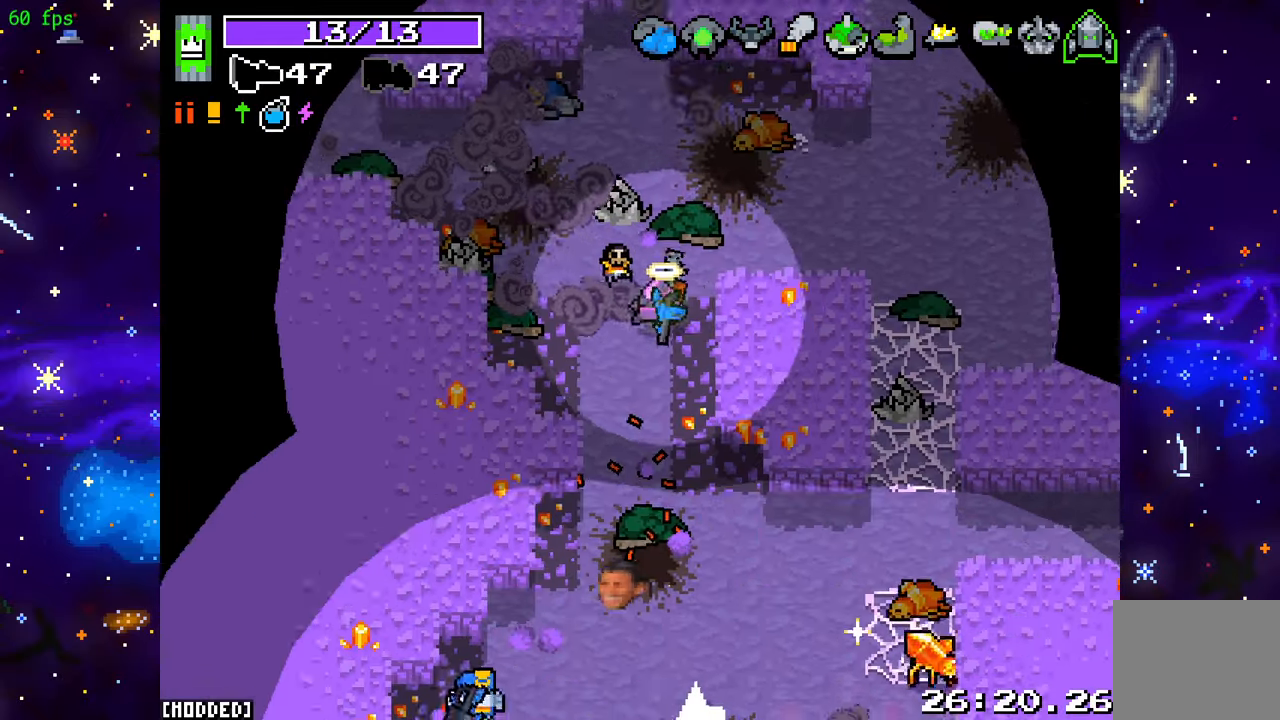
{"buttons": ["R2"], "left_stick": "down", "right_stick": "down-left", "events": [[117, "R2", "down"], [167, "right_stick", "down-left"], [233, "left_stick", "down"], [317, "R2", "up"], [417, "R2", "down"]]}
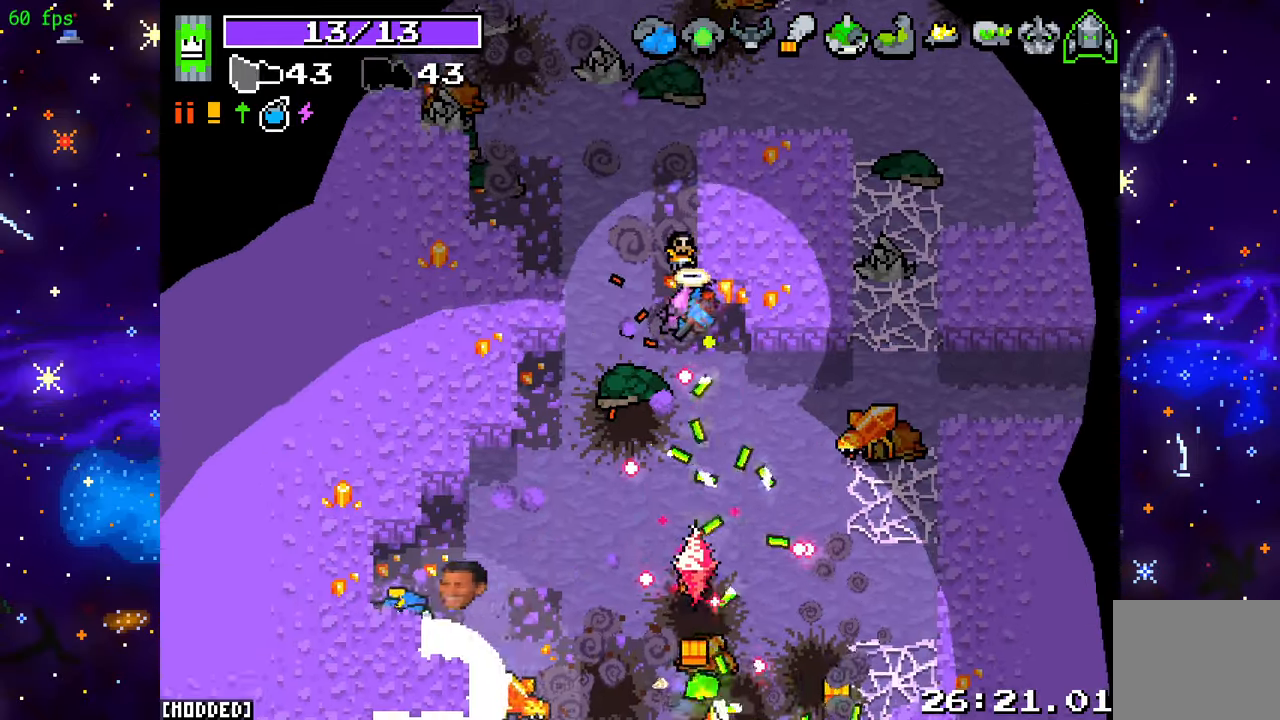
{"buttons": [], "left_stick": "up-left", "right_stick": "down-right", "events": [[83, "R2", "up"], [150, "right_stick", "down"], [233, "R2", "down"], [250, "left_stick", "left"], [350, "left_stick", "up-left"], [417, "R2", "up"], [433, "right_stick", "down-right"]]}
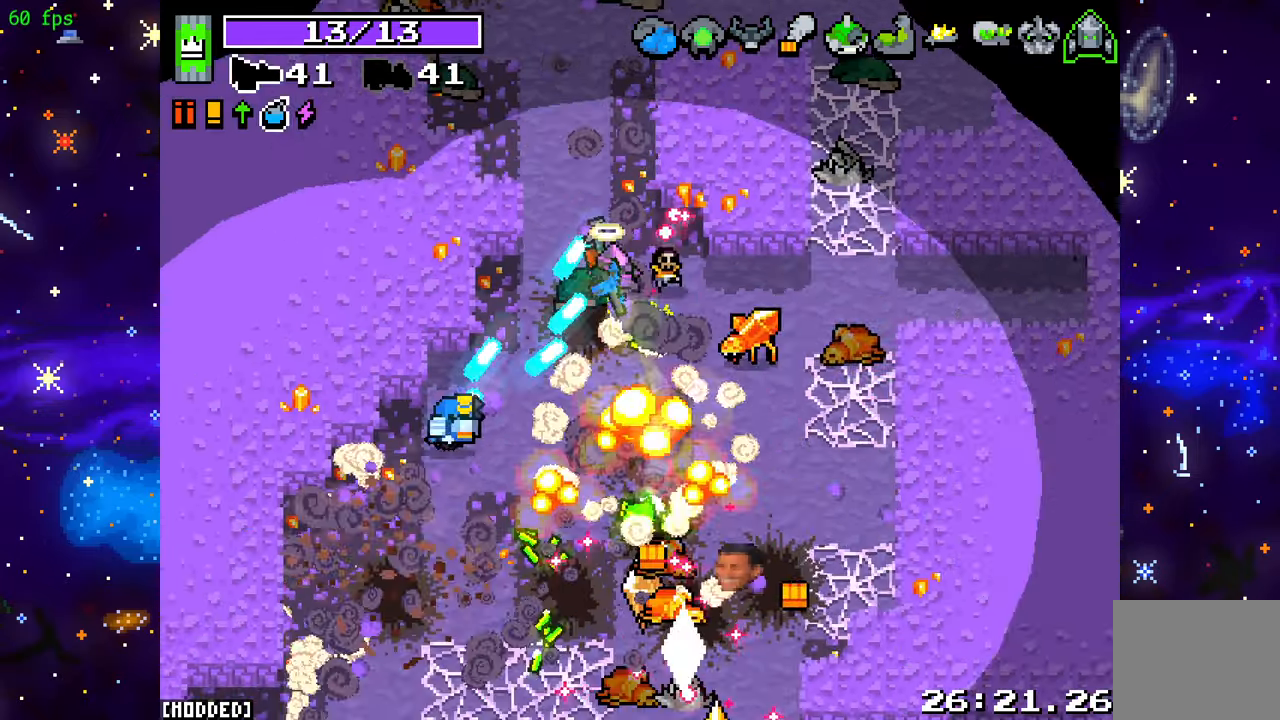
{"buttons": [], "left_stick": "up-left", "right_stick": "down-right", "events": [[167, "L1", "down"], [200, "L1", "up"]]}
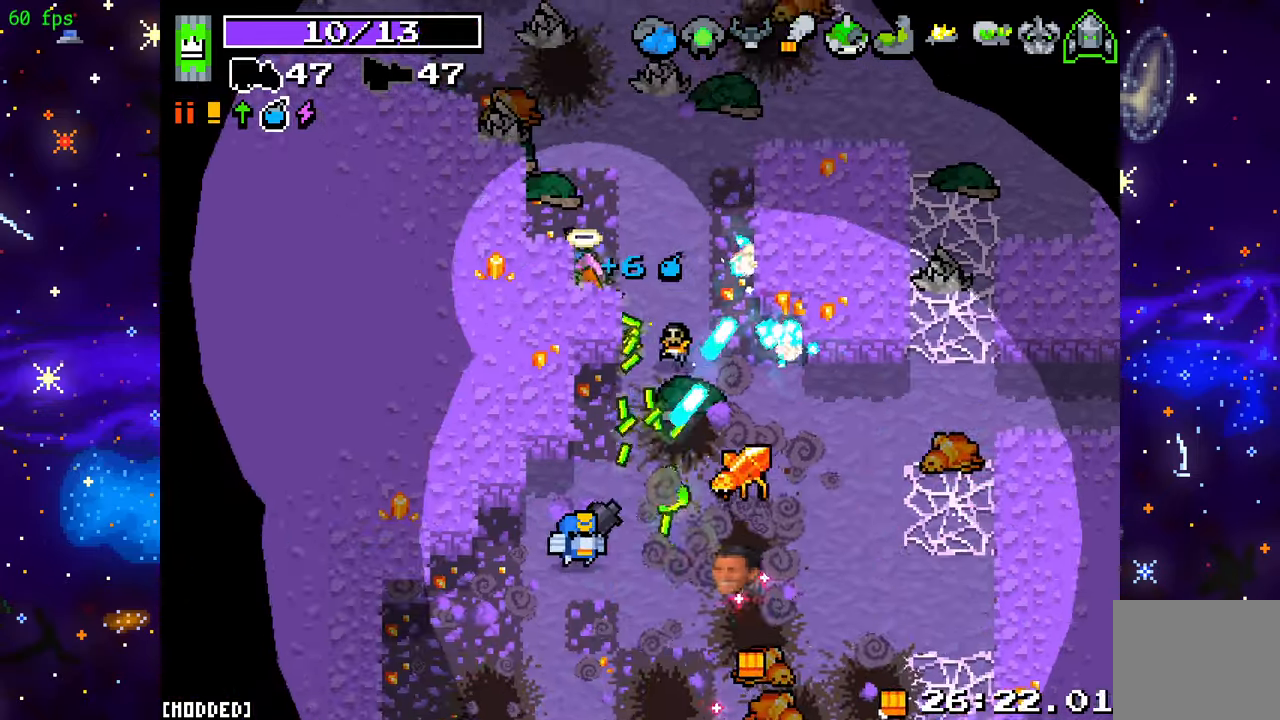
{"buttons": ["R2"], "left_stick": "up-left", "right_stick": "down-right", "events": [[50, "L2", "down"], [250, "L2", "up"], [300, "left_stick", "up-right"], [367, "R2", "down"], [433, "left_stick", "up-left"]]}
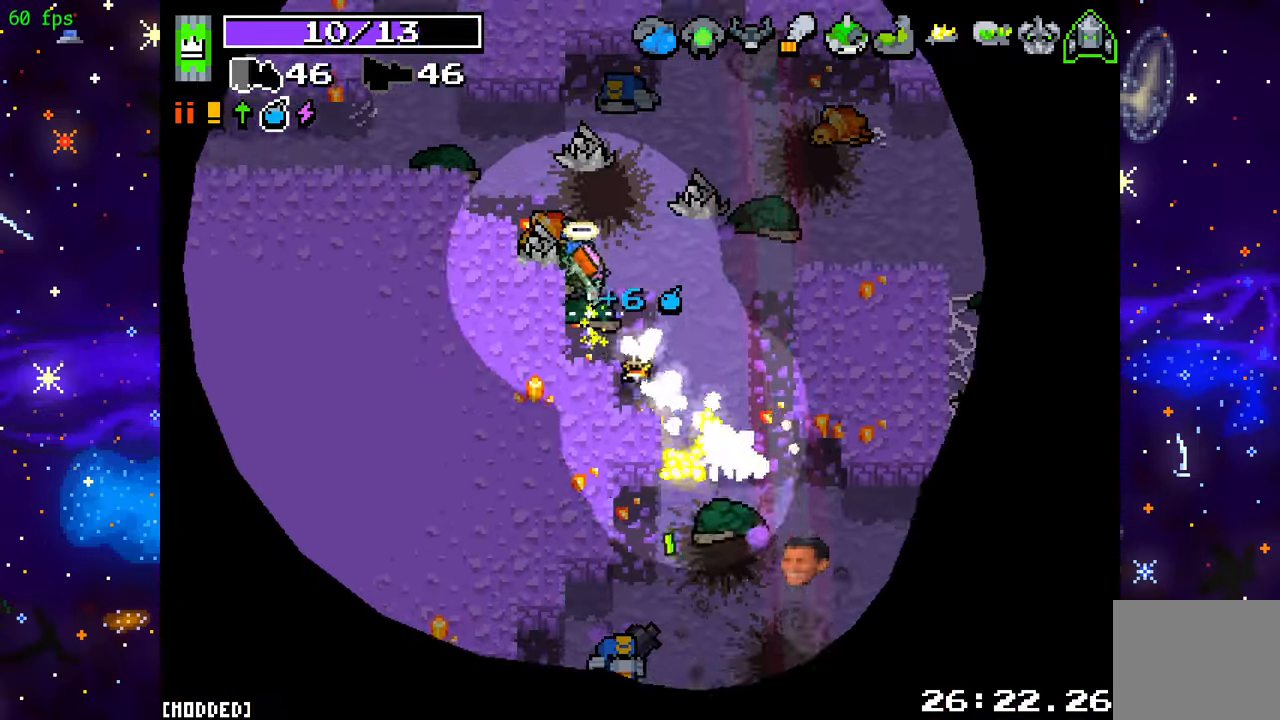
{"buttons": ["R2"], "left_stick": "down-right", "right_stick": "down-right", "events": [[67, "left_stick", "center"], [167, "left_stick", "down-right"], [267, "R2", "up"], [350, "R2", "down"]]}